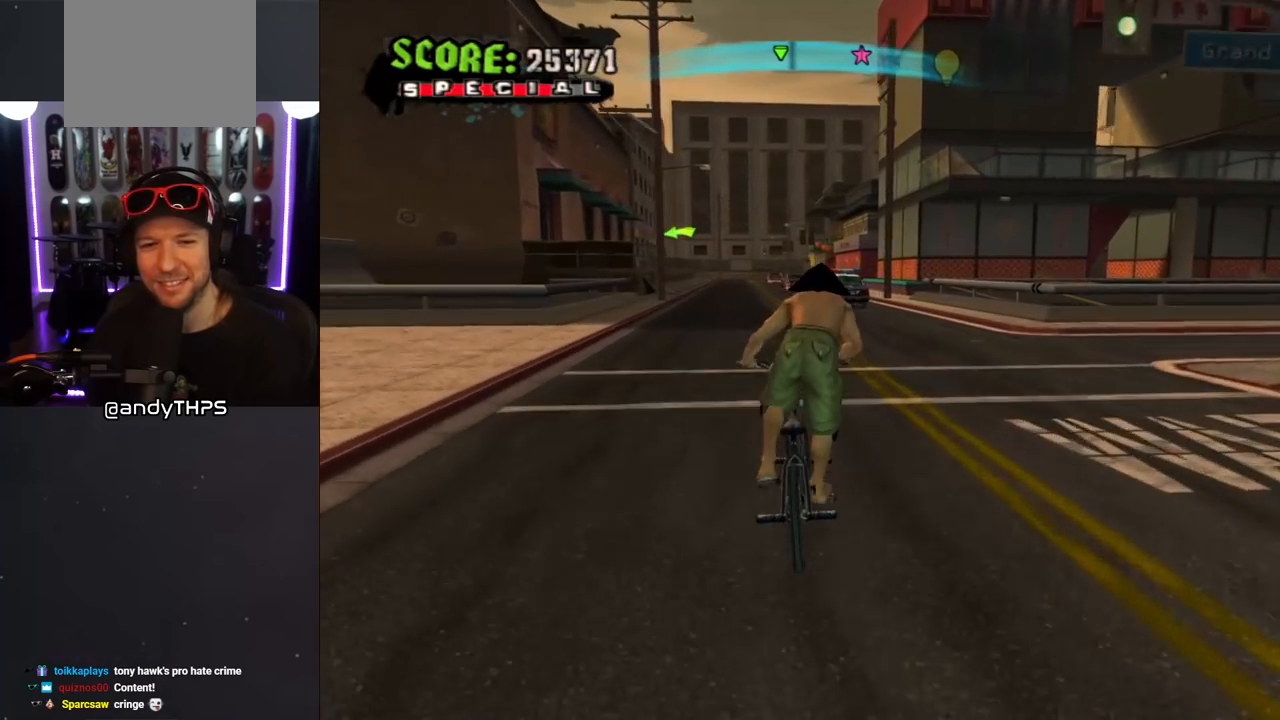
Gameplay with a controller (PlayStation layout); each line is a JSON object with the inputs held at the frame after it. "events" lists button and stick changes between this image and that frame as [ms after this image, input, new state], when the widget could be followed in between. Not read: L2 R1.
{"buttons": ["CROSS"], "left_stick": "right", "right_stick": "center", "events": [[100, "left_stick", "center"], [467, "left_stick", "right"]]}
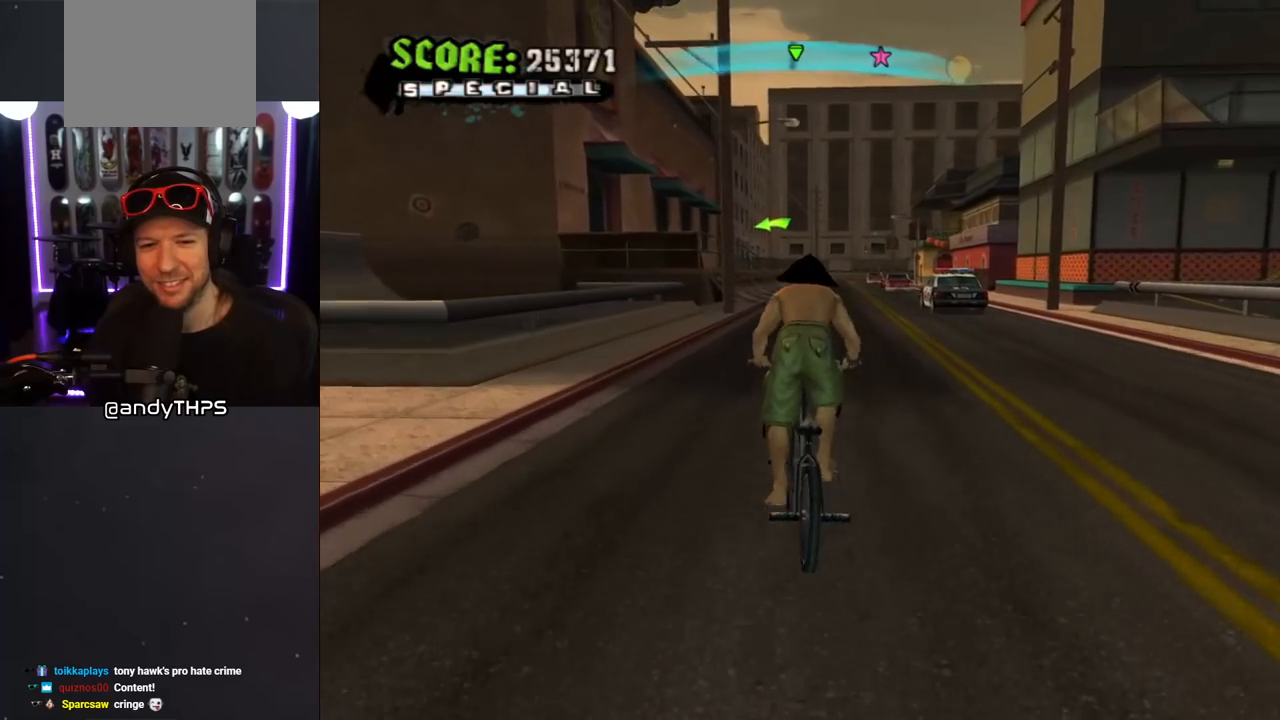
{"buttons": ["CROSS"], "left_stick": "center", "right_stick": "center", "events": [[50, "left_stick", "center"]]}
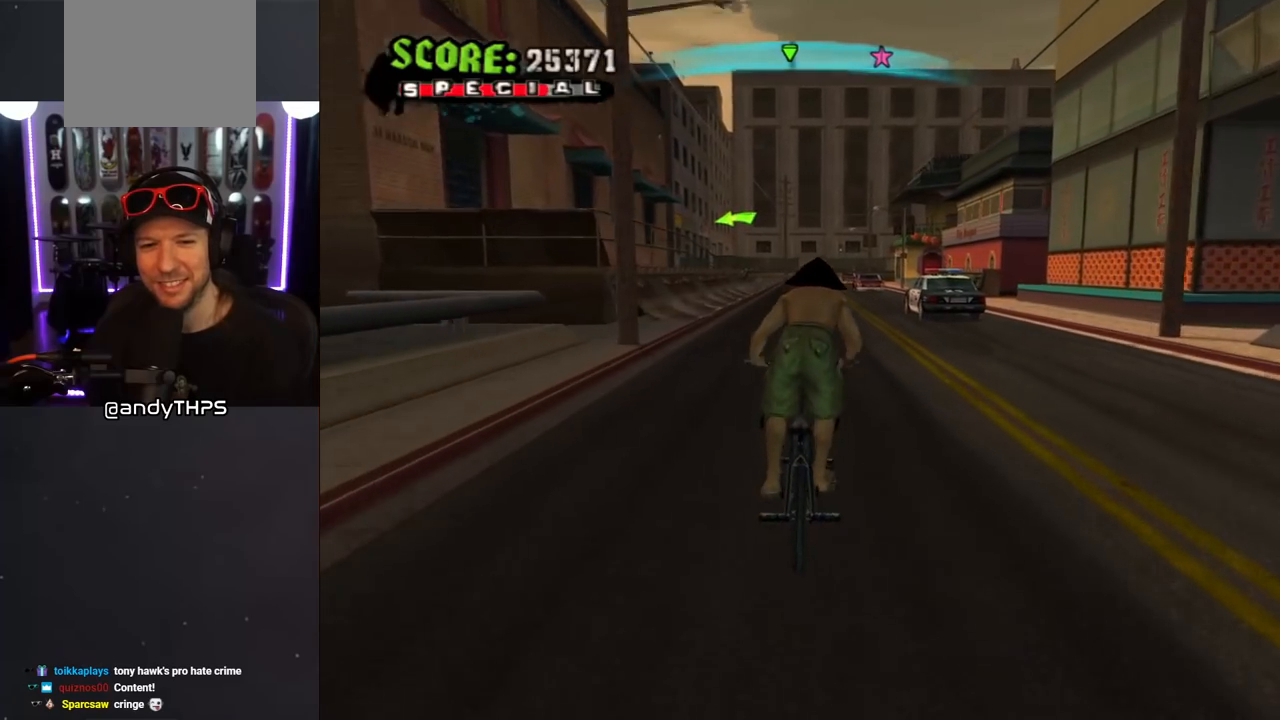
{"buttons": ["CROSS"], "left_stick": "center", "right_stick": "center", "events": []}
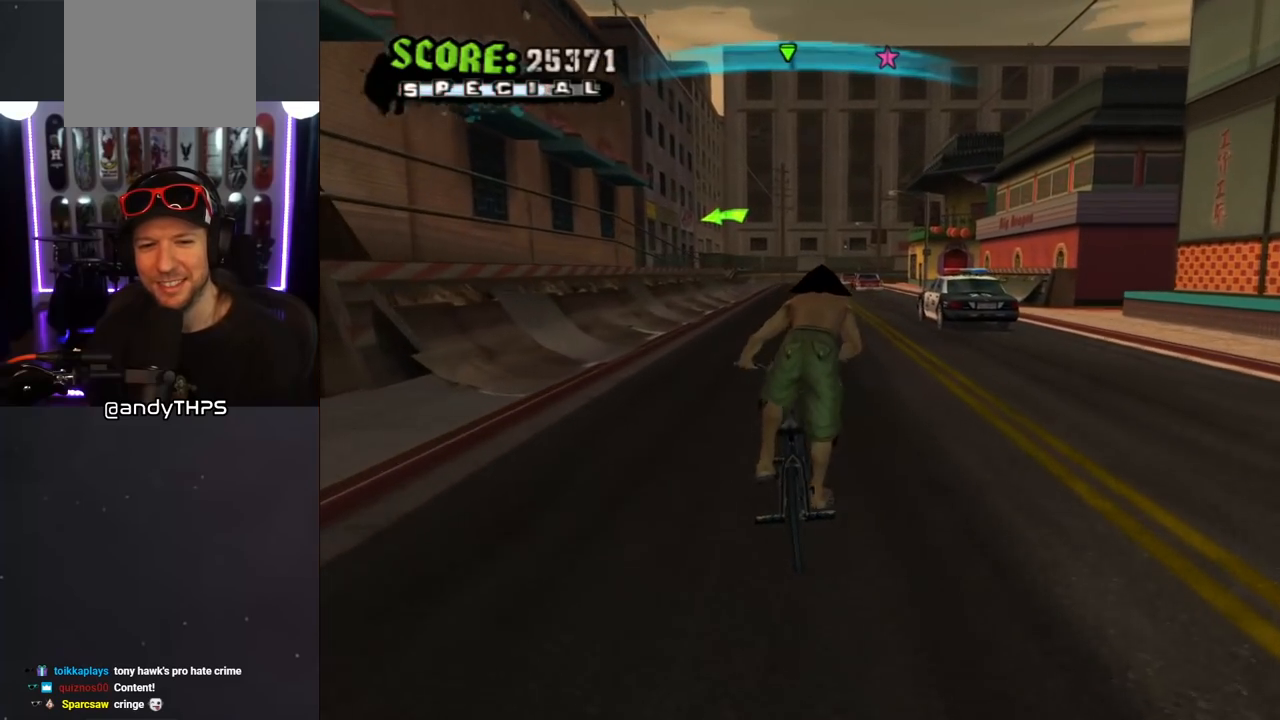
{"buttons": ["CROSS"], "left_stick": "center", "right_stick": "center", "events": []}
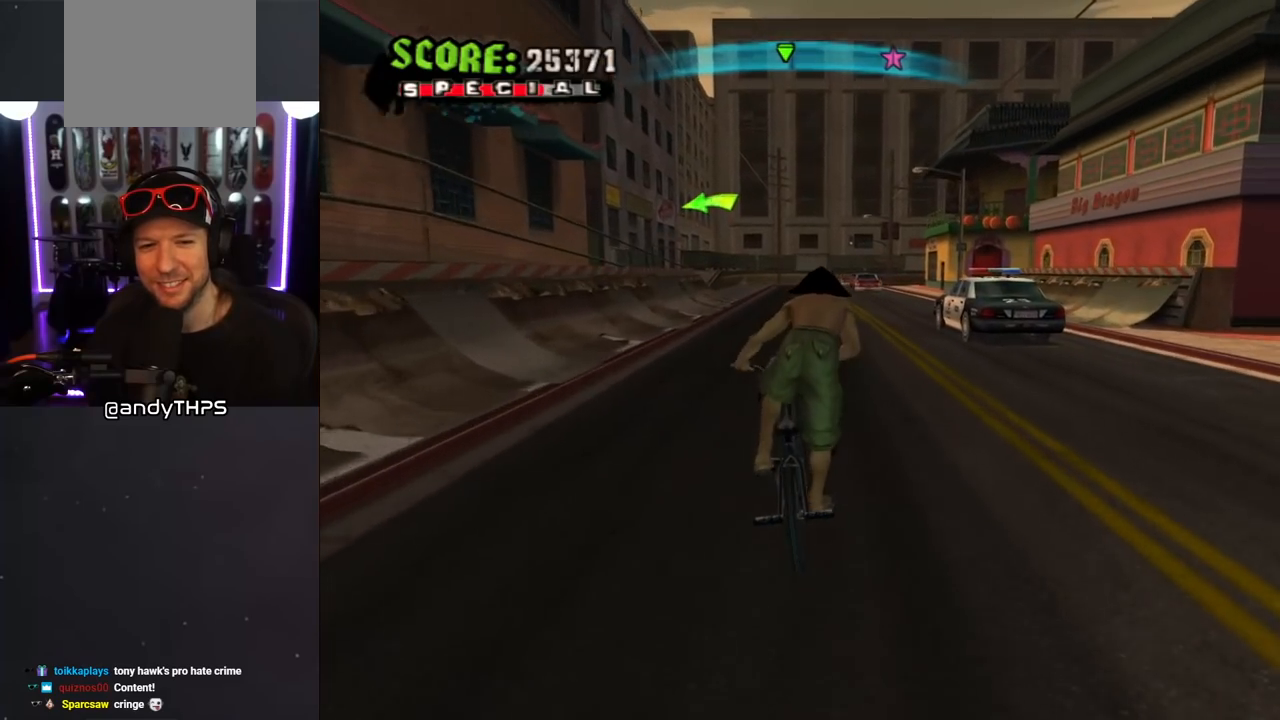
{"buttons": ["CROSS"], "left_stick": "center", "right_stick": "center", "events": []}
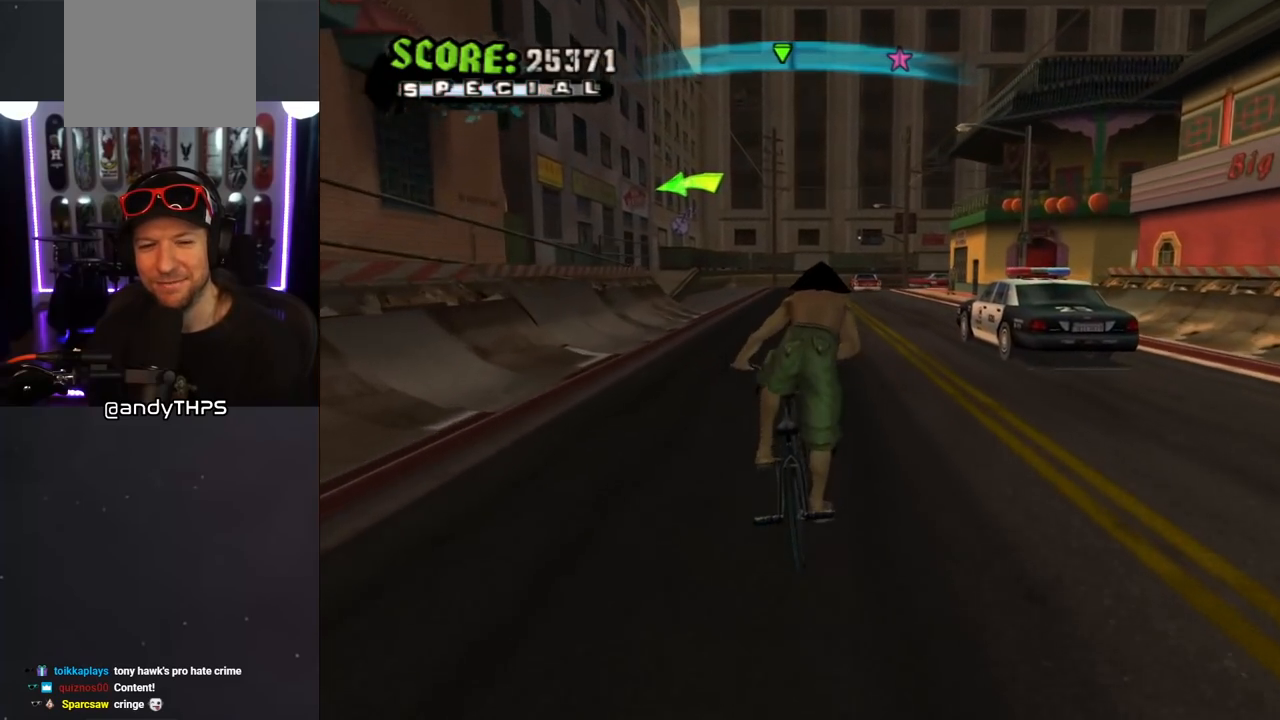
{"buttons": ["CROSS"], "left_stick": "center", "right_stick": "center", "events": []}
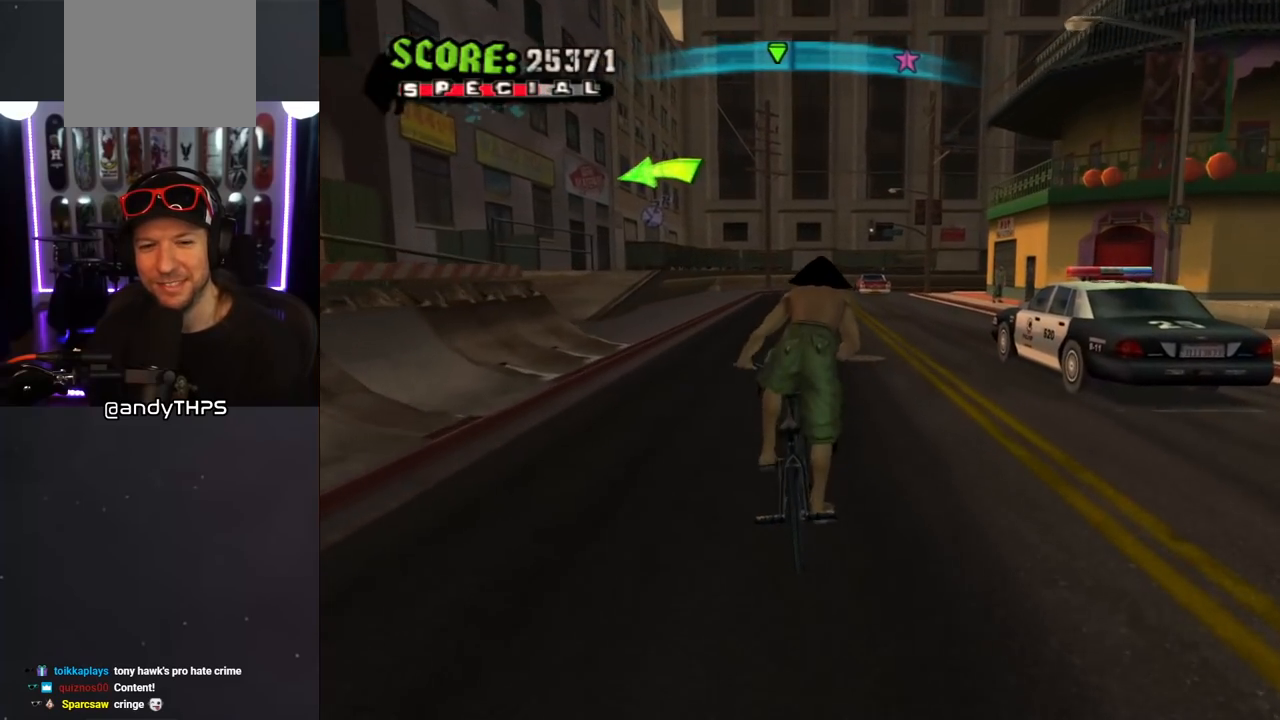
{"buttons": ["CROSS"], "left_stick": "center", "right_stick": "center", "events": []}
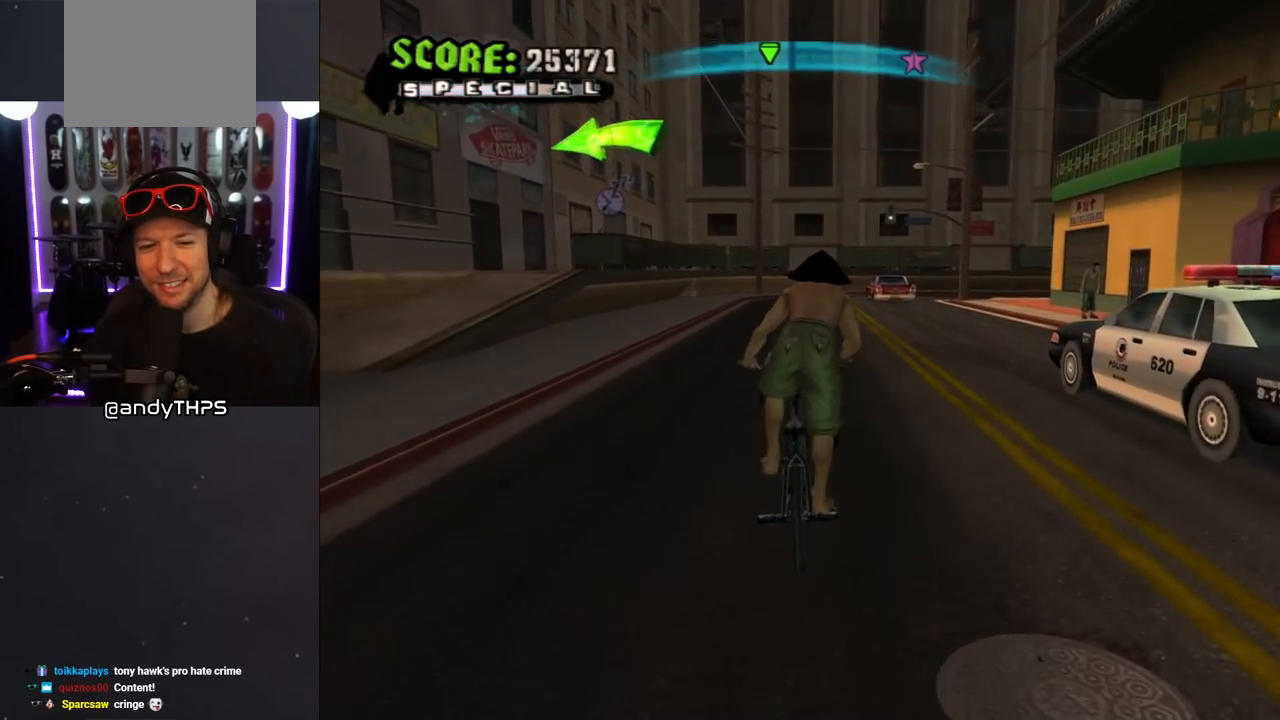
{"buttons": ["CROSS"], "left_stick": "center", "right_stick": "center", "events": []}
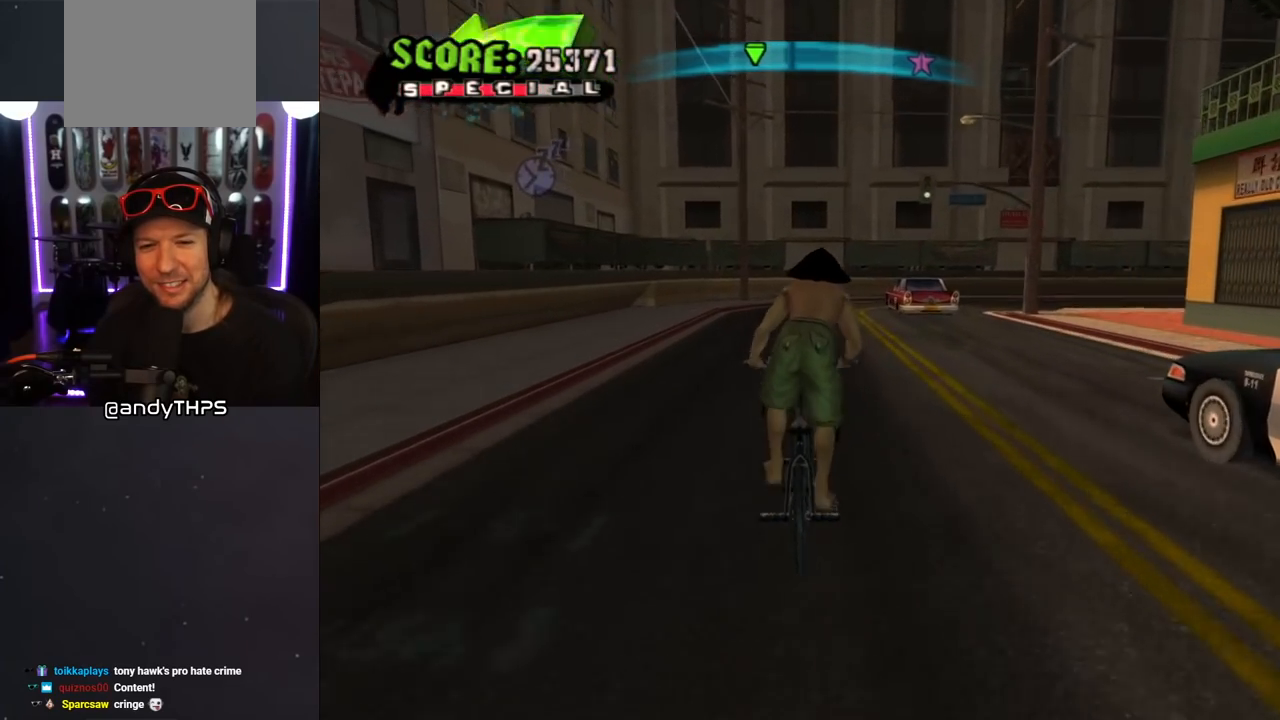
{"buttons": ["CROSS", "DPAD_RIGHT"], "left_stick": "center", "right_stick": "center", "events": [[400, "DPAD_RIGHT", "down"]]}
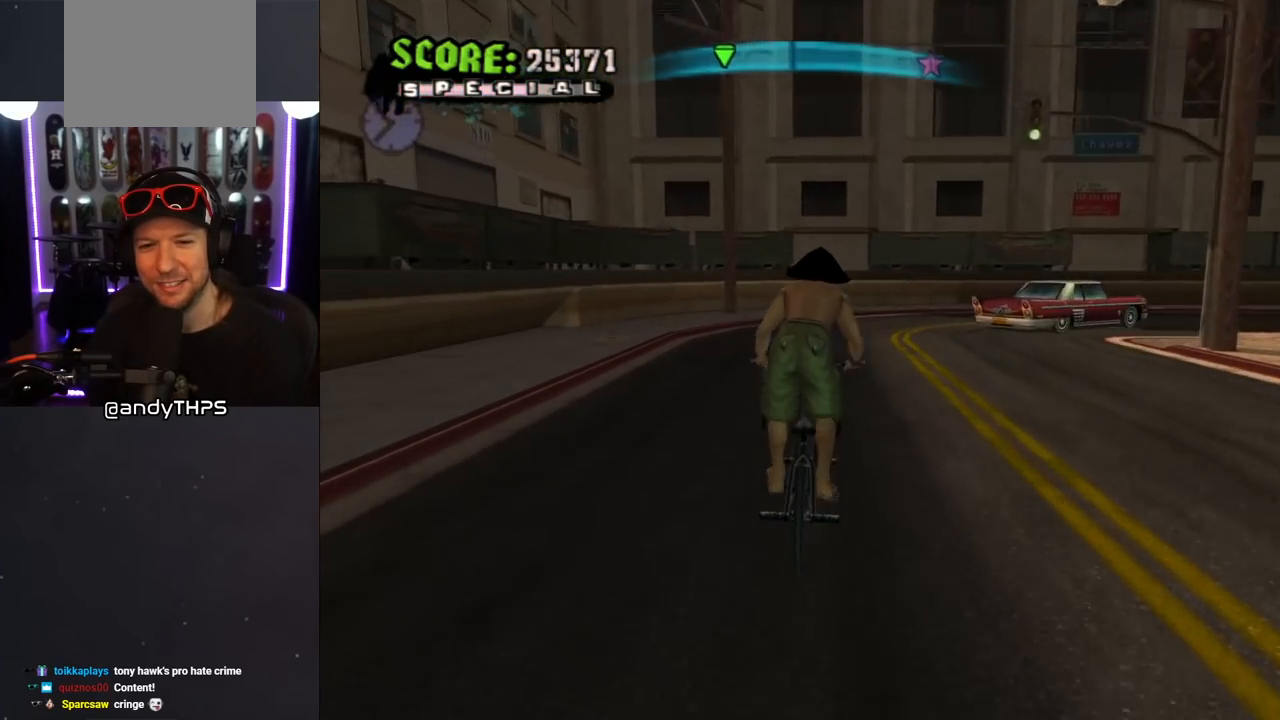
{"buttons": ["CROSS"], "left_stick": "center", "right_stick": "center", "events": [[333, "DPAD_RIGHT", "up"]]}
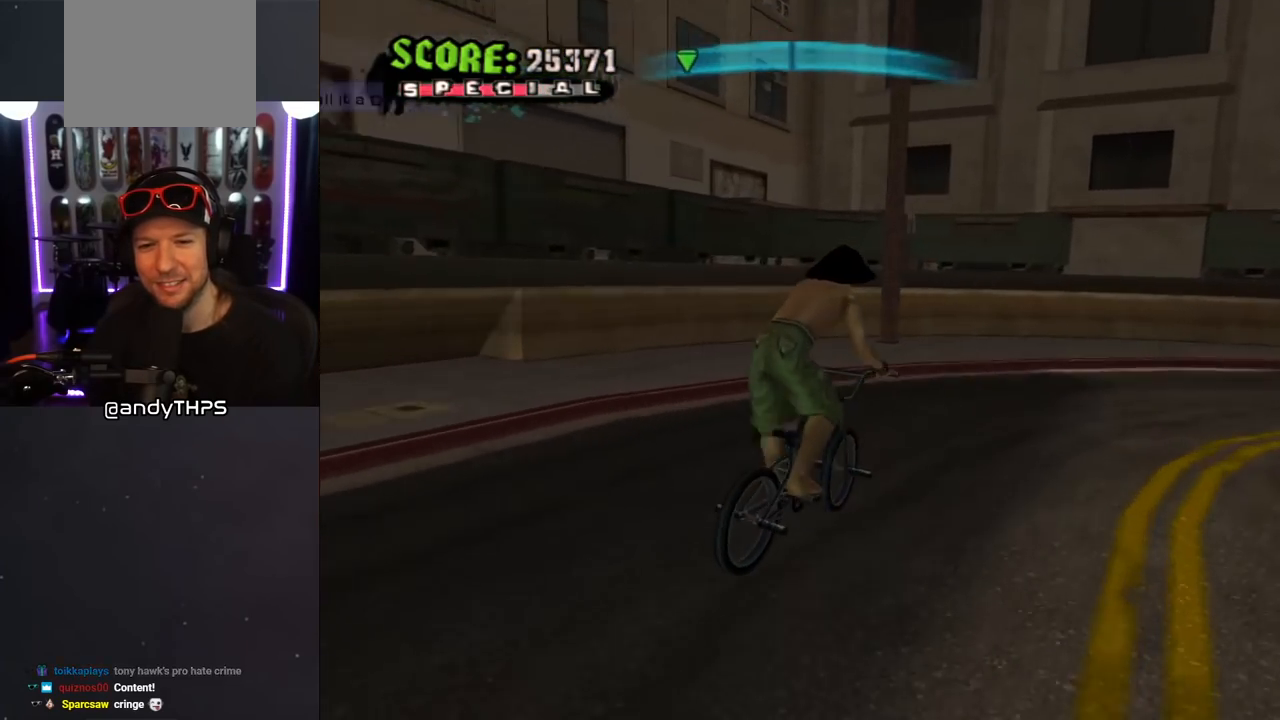
{"buttons": ["CROSS"], "left_stick": "center", "right_stick": "down-right", "events": [[267, "right_stick", "down-right"]]}
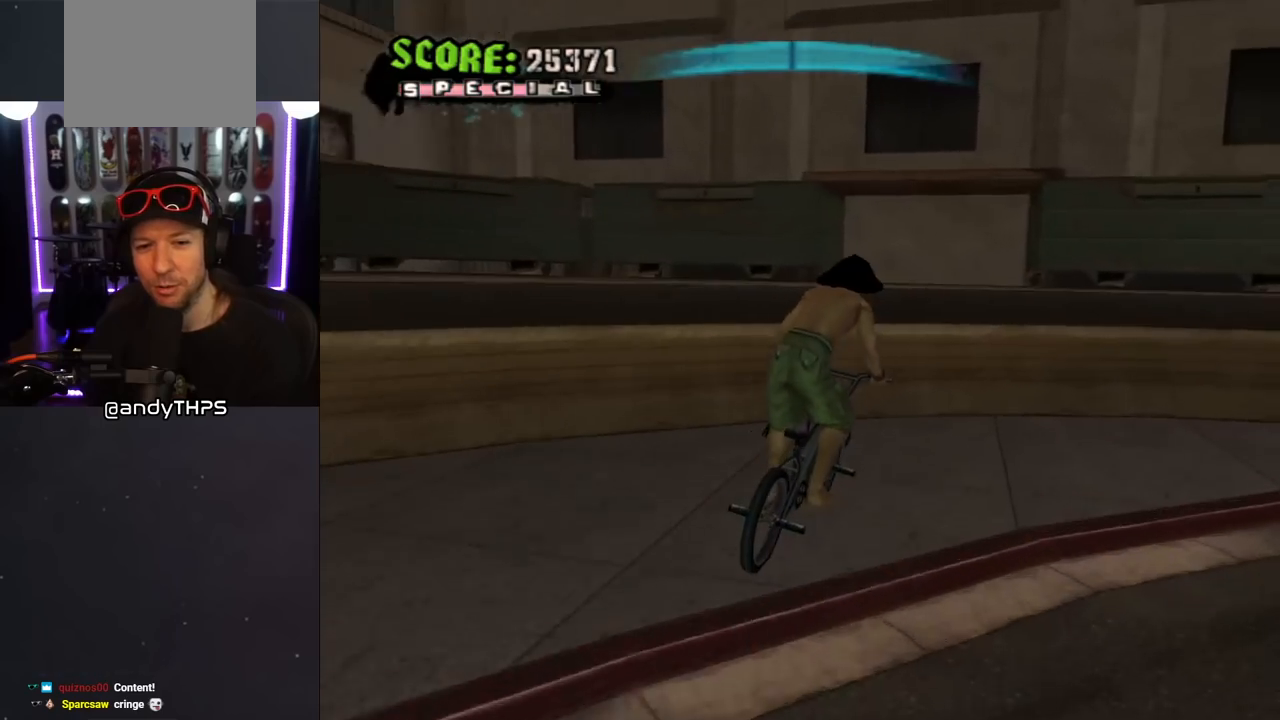
{"buttons": ["CROSS"], "left_stick": "right", "right_stick": "center", "events": [[233, "right_stick", "center"], [400, "left_stick", "right"]]}
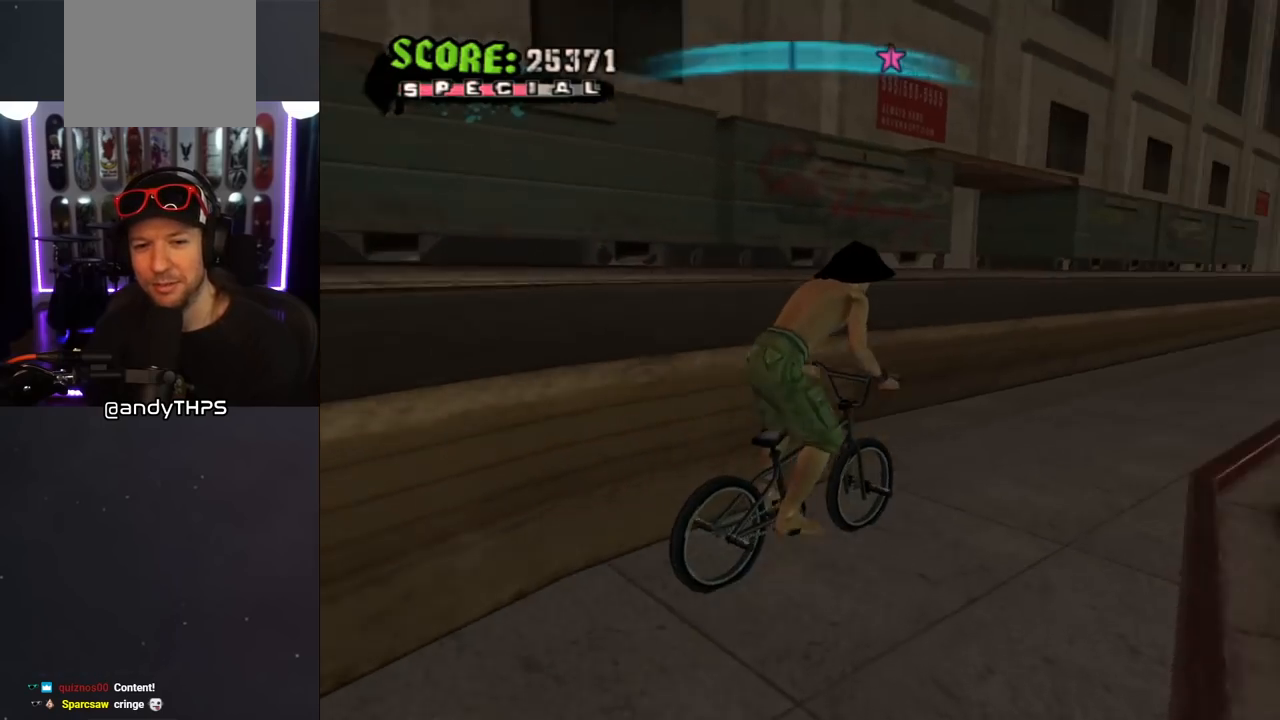
{"buttons": ["CROSS"], "left_stick": "left", "right_stick": "center", "events": [[200, "left_stick", "center"], [350, "left_stick", "left"]]}
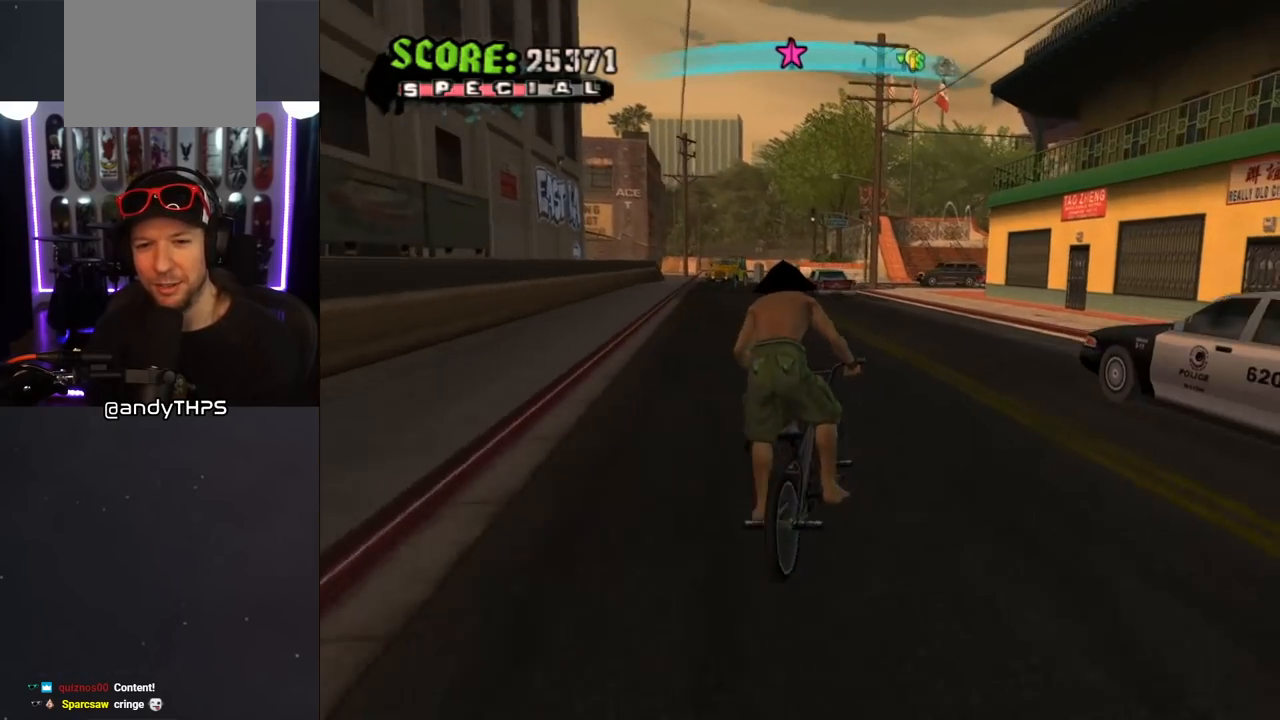
{"buttons": ["CROSS"], "left_stick": "center", "right_stick": "center", "events": [[17, "left_stick", "center"], [183, "left_stick", "left"], [300, "left_stick", "center"]]}
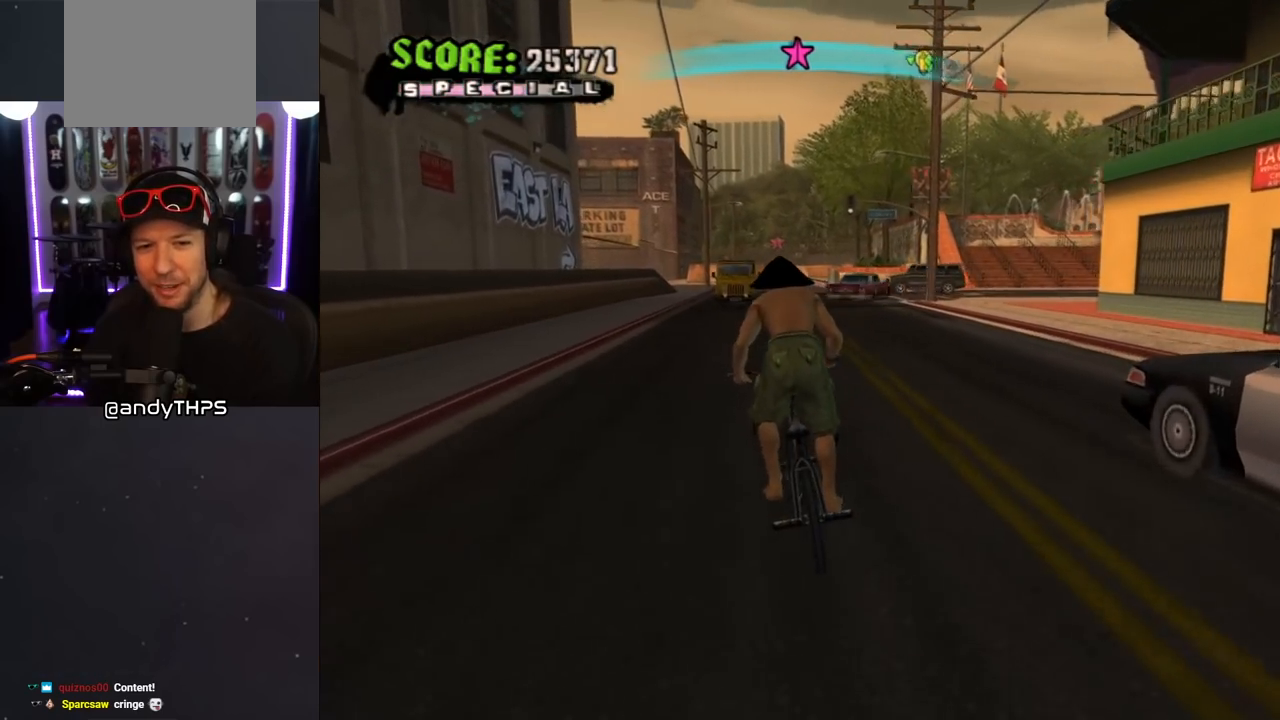
{"buttons": ["CROSS"], "left_stick": "center", "right_stick": "center", "events": [[183, "left_stick", "right"], [267, "left_stick", "center"]]}
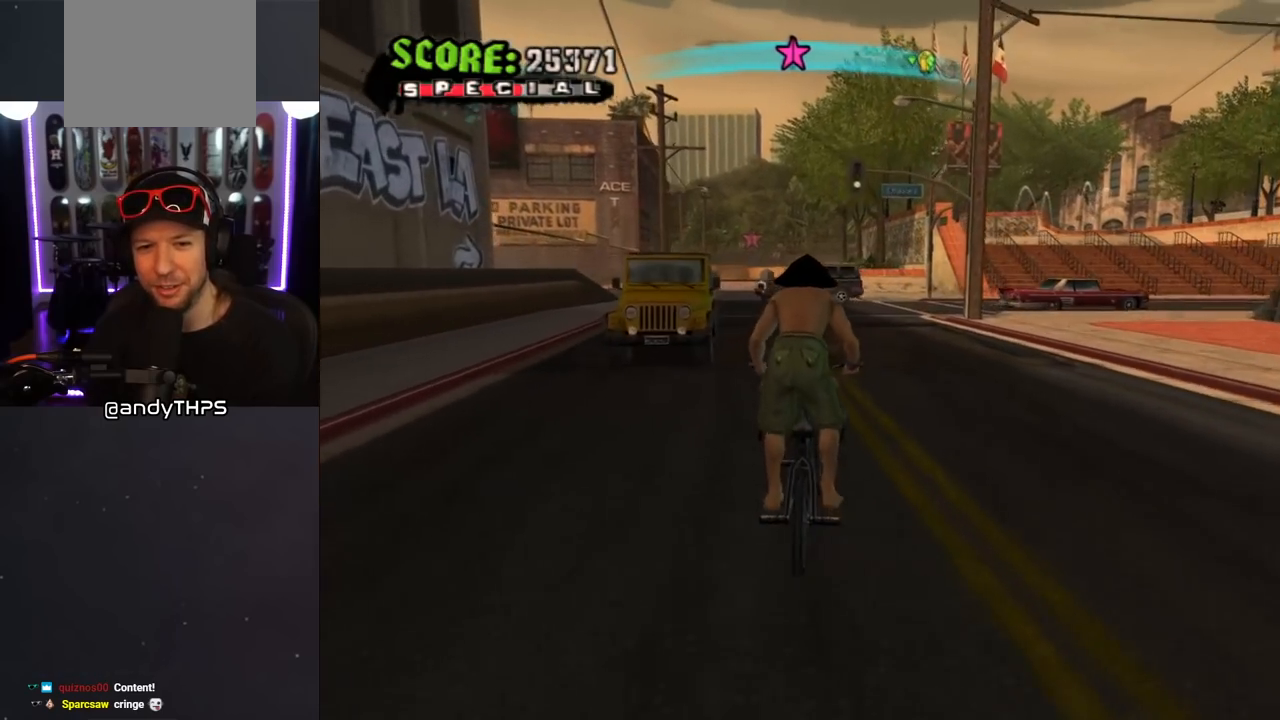
{"buttons": ["CROSS"], "left_stick": "center", "right_stick": "center", "events": [[17, "DPAD_LEFT", "down"], [350, "DPAD_LEFT", "up"]]}
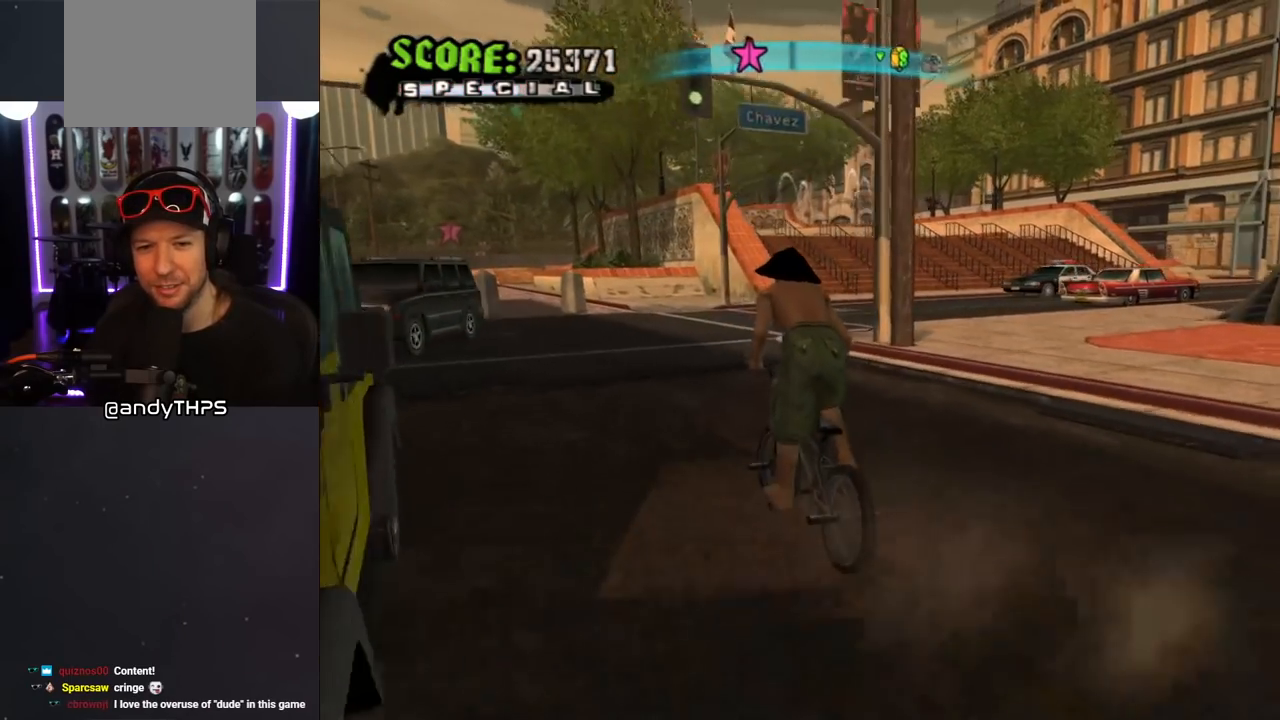
{"buttons": ["CROSS"], "left_stick": "center", "right_stick": "center", "events": []}
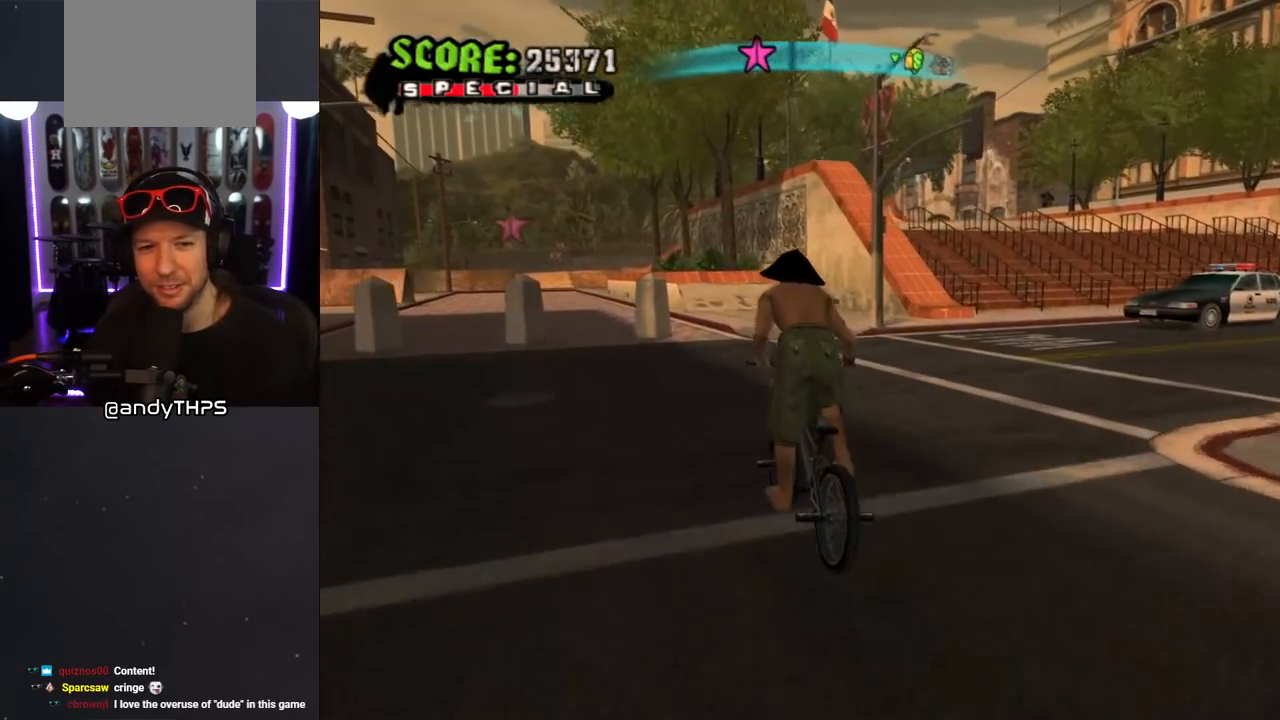
{"buttons": ["CROSS"], "left_stick": "center", "right_stick": "center", "events": [[83, "left_stick", "left"], [183, "left_stick", "center"]]}
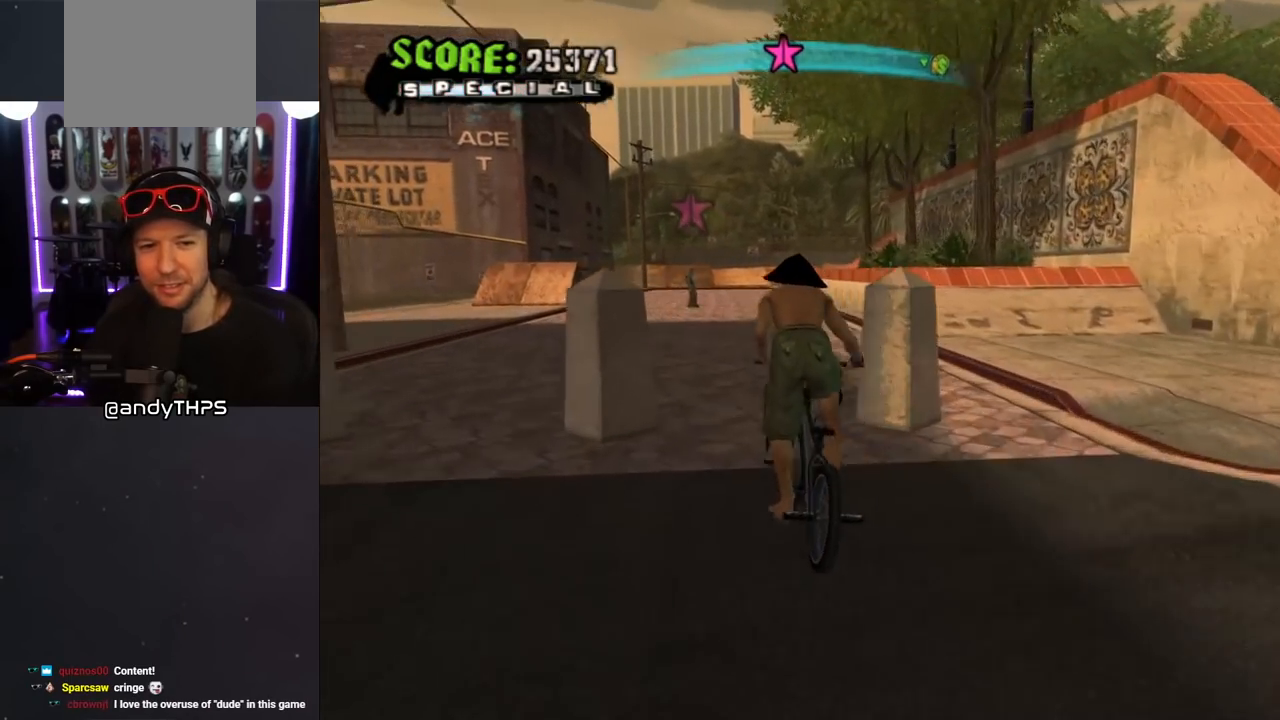
{"buttons": ["CROSS"], "left_stick": "center", "right_stick": "center", "events": []}
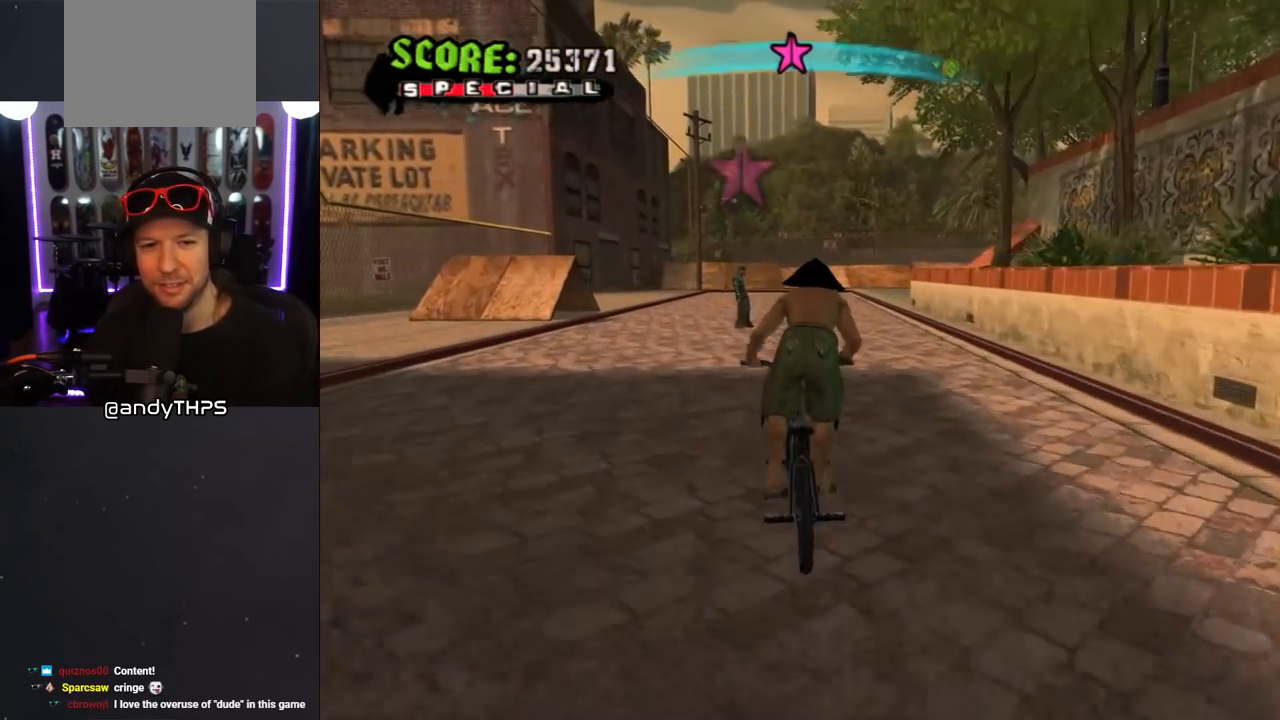
{"buttons": ["CROSS"], "left_stick": "center", "right_stick": "center", "events": [[233, "left_stick", "right"], [350, "left_stick", "up-left"], [483, "left_stick", "center"]]}
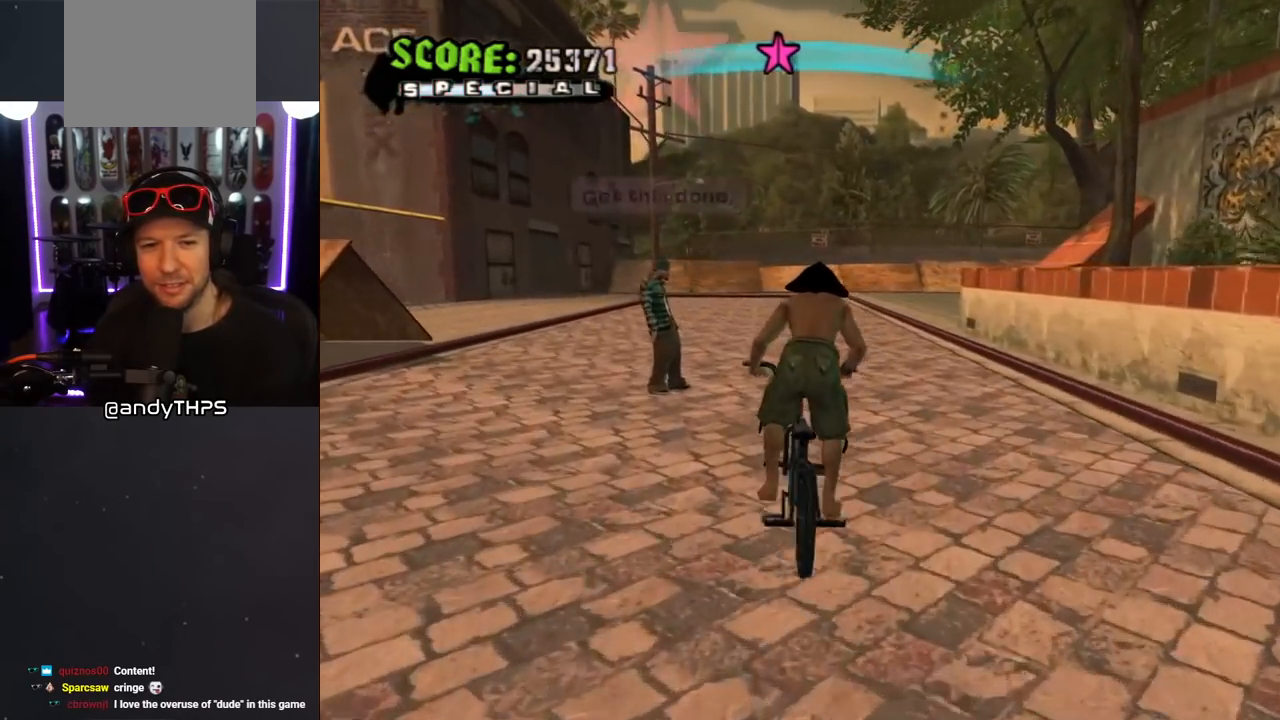
{"buttons": ["CROSS"], "left_stick": "center", "right_stick": "center", "events": [[183, "CIRCLE", "down"], [383, "CIRCLE", "up"]]}
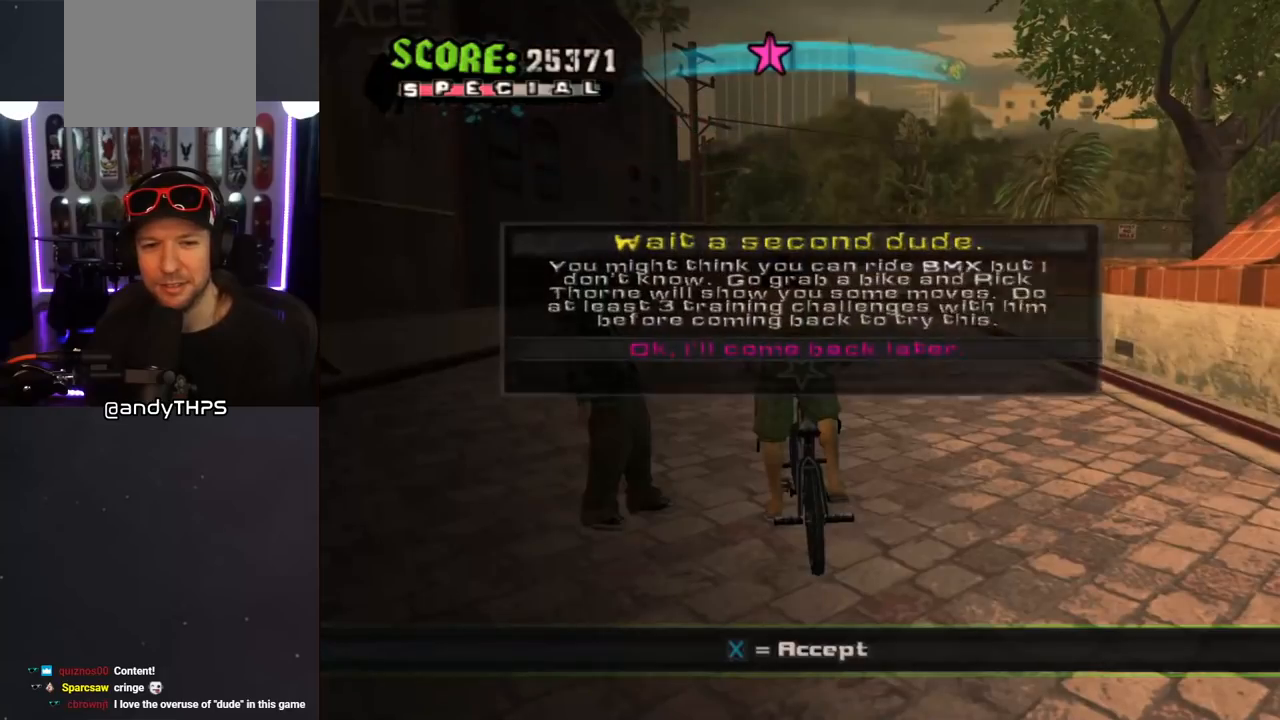
{"buttons": [], "left_stick": "center", "right_stick": "center", "events": [[183, "CROSS", "up"]]}